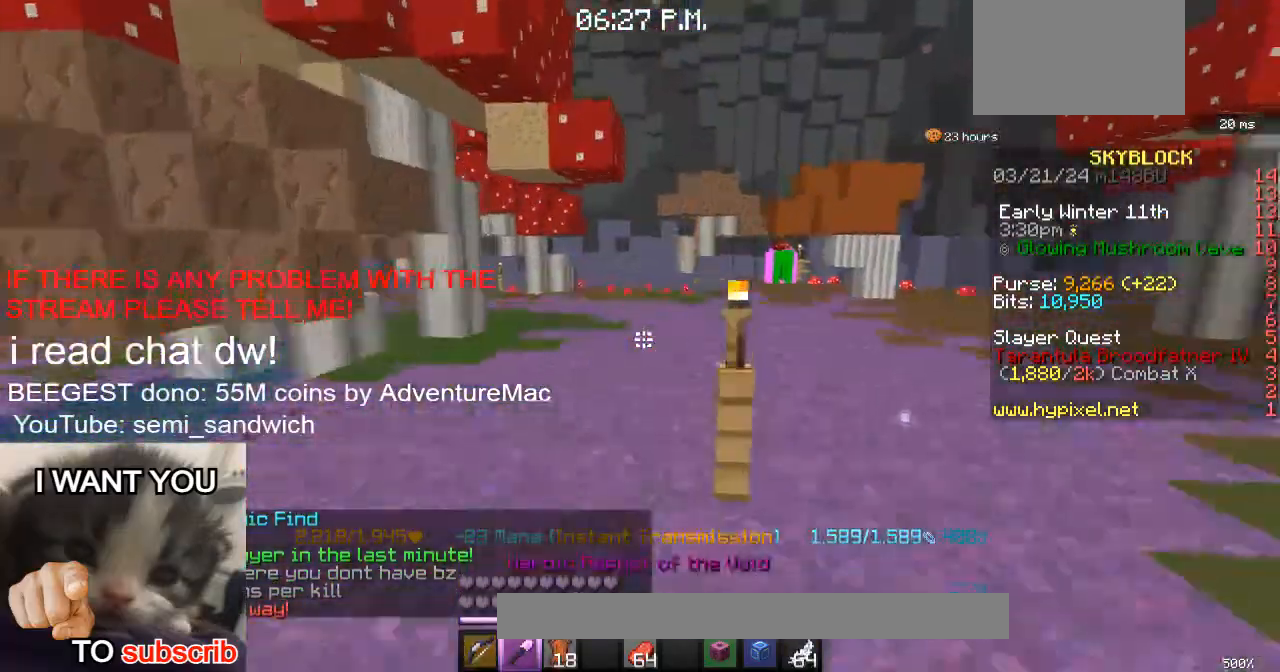
Gameplay with keyboard; each line is a JSON object with the keys held at the frame after it. "events" lists presses ("down") and releases ("up") of "1", "2", "a", "d", "s" and "w" between this image and that frame as [ms after this image, input, new state], when the widget could be followed in between. No other keys are recorded. Mouse input is not recorded.
{"keys": ["1", "w"], "events": [[83, "2", "up"], [450, "1", "down"]]}
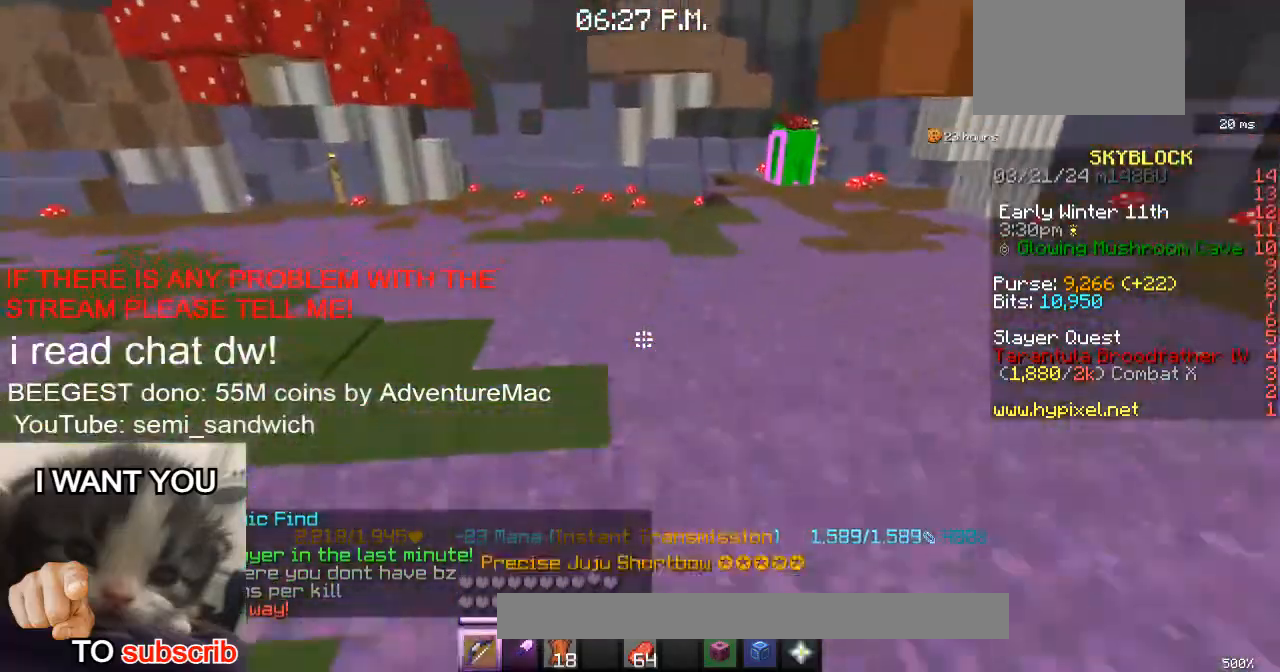
{"keys": ["w"], "events": [[167, "1", "up"], [267, "w", "up"], [317, "w", "down"]]}
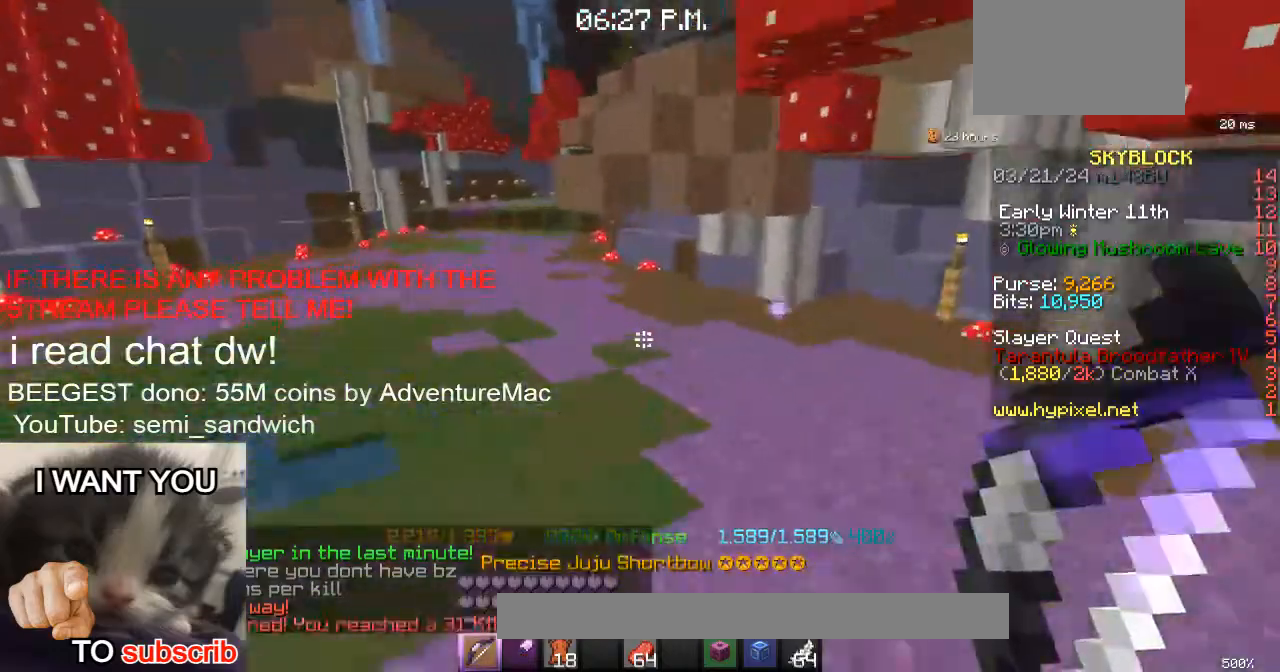
{"keys": ["a", "w"], "events": [[33, "a", "down"]]}
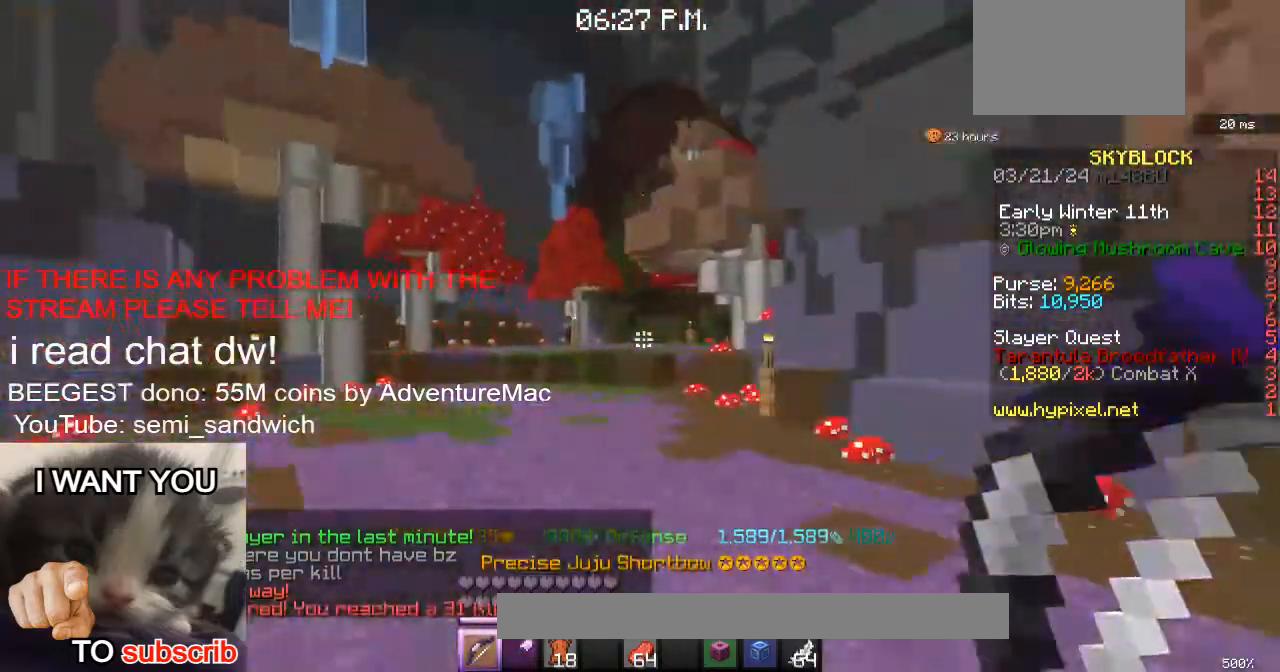
{"keys": ["w"], "events": [[167, "a", "up"]]}
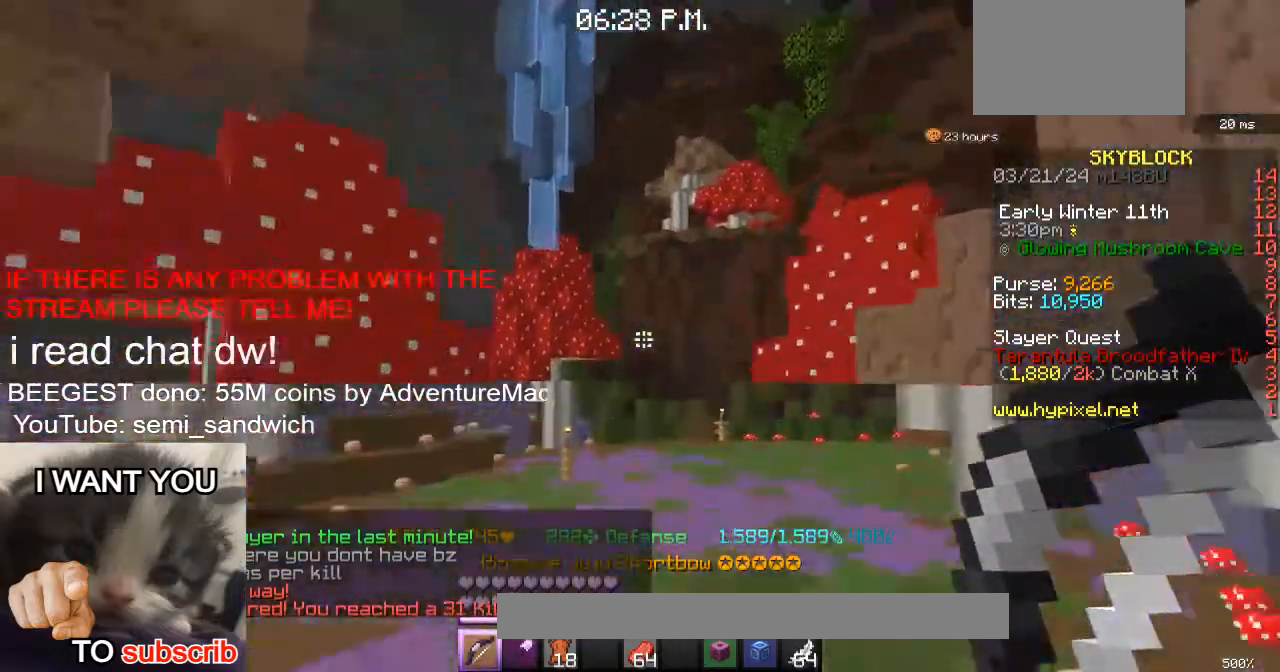
{"keys": ["w"], "events": [[16, "2", "down"], [233, "2", "up"]]}
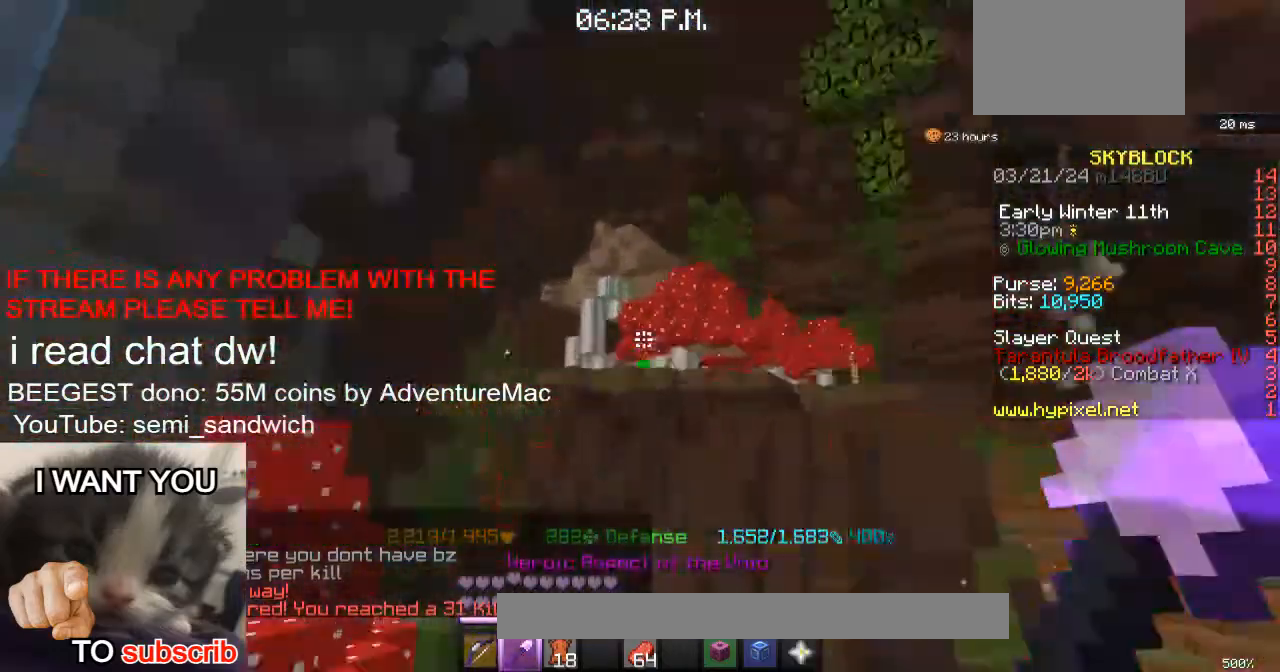
{"keys": ["1", "w"], "events": [[467, "1", "down"]]}
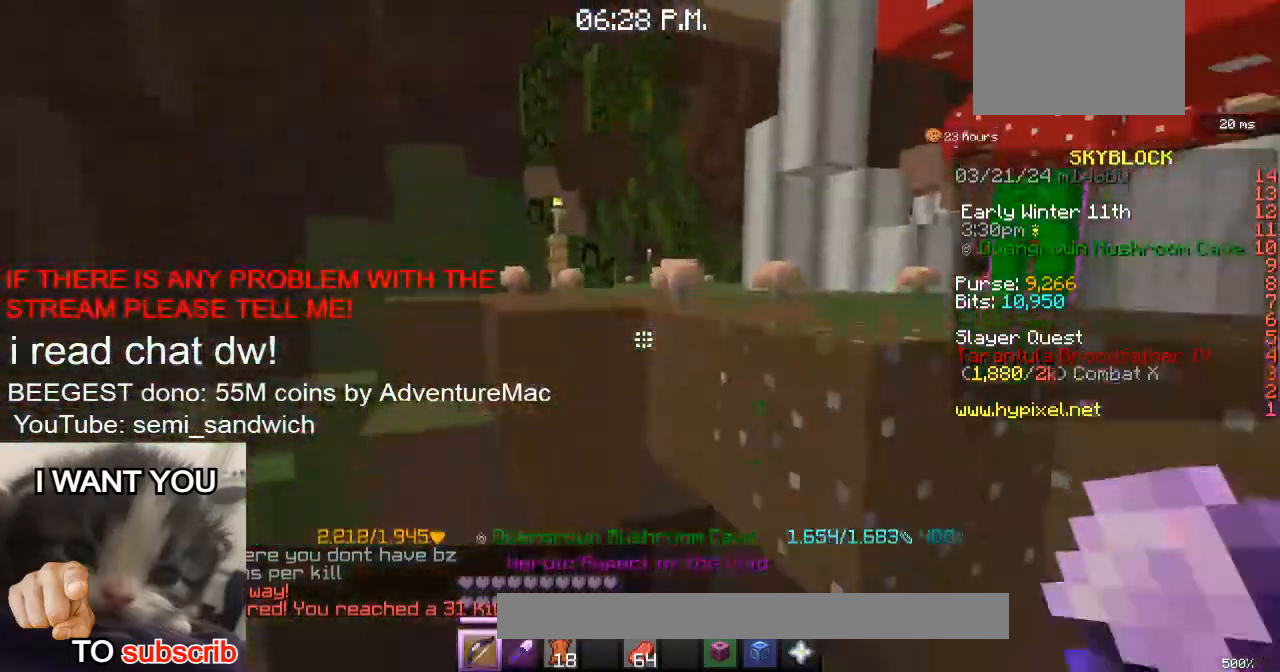
{"keys": ["w"], "events": [[117, "1", "up"]]}
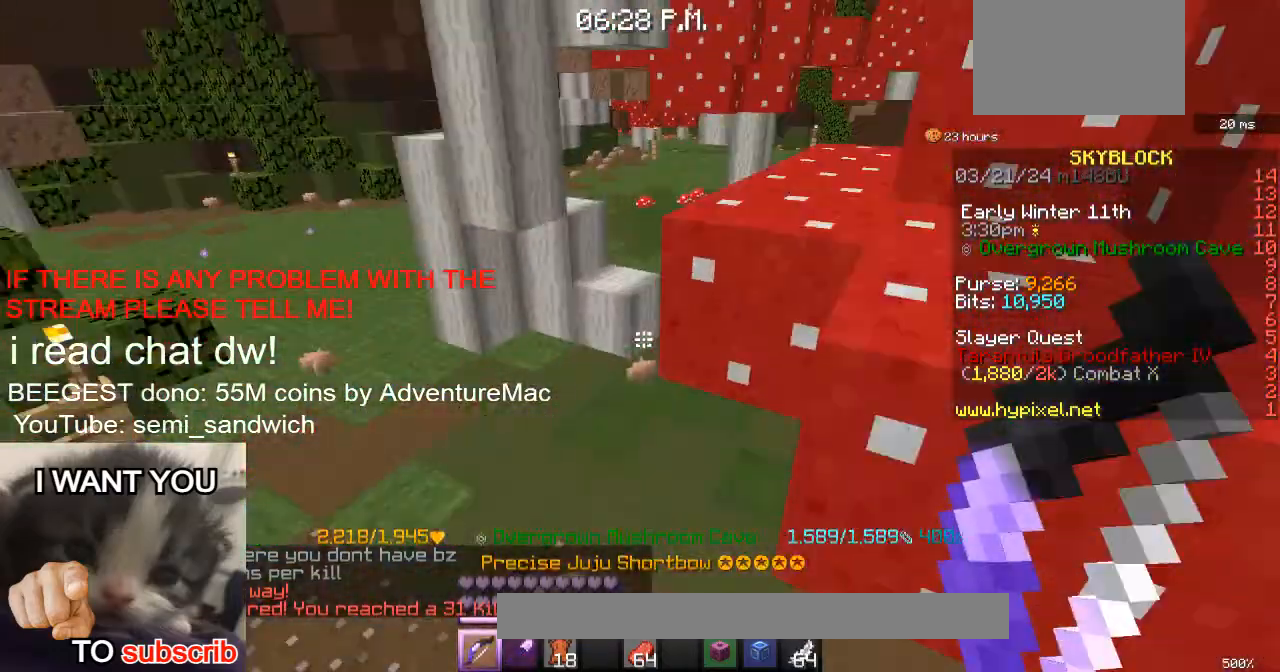
{"keys": ["w"], "events": [[100, "1", "down"], [301, "1", "up"]]}
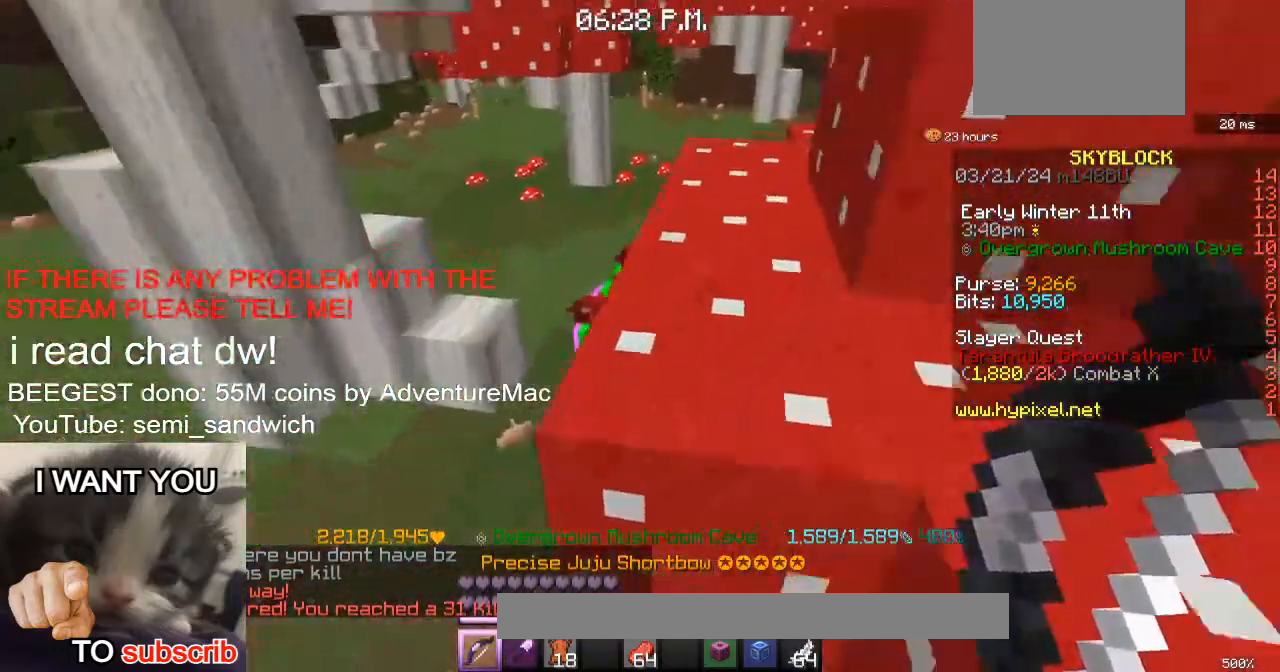
{"keys": ["w"], "events": [[283, "w", "up"], [434, "w", "down"]]}
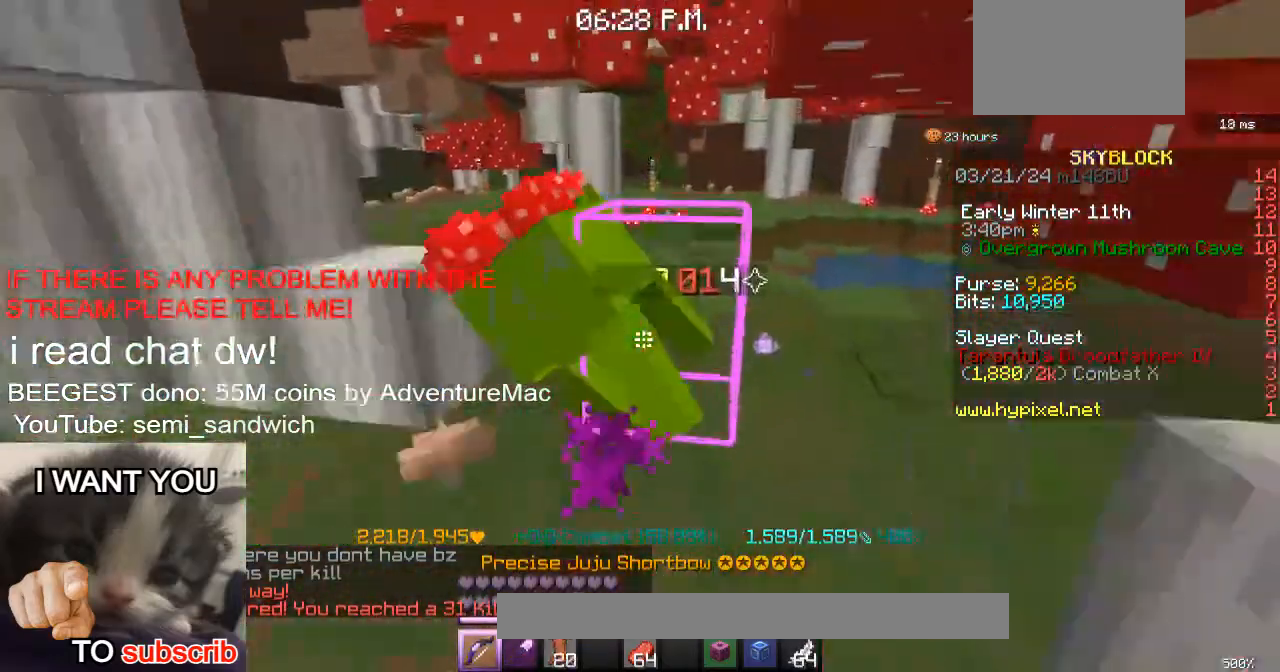
{"keys": ["d", "w"], "events": [[400, "d", "down"]]}
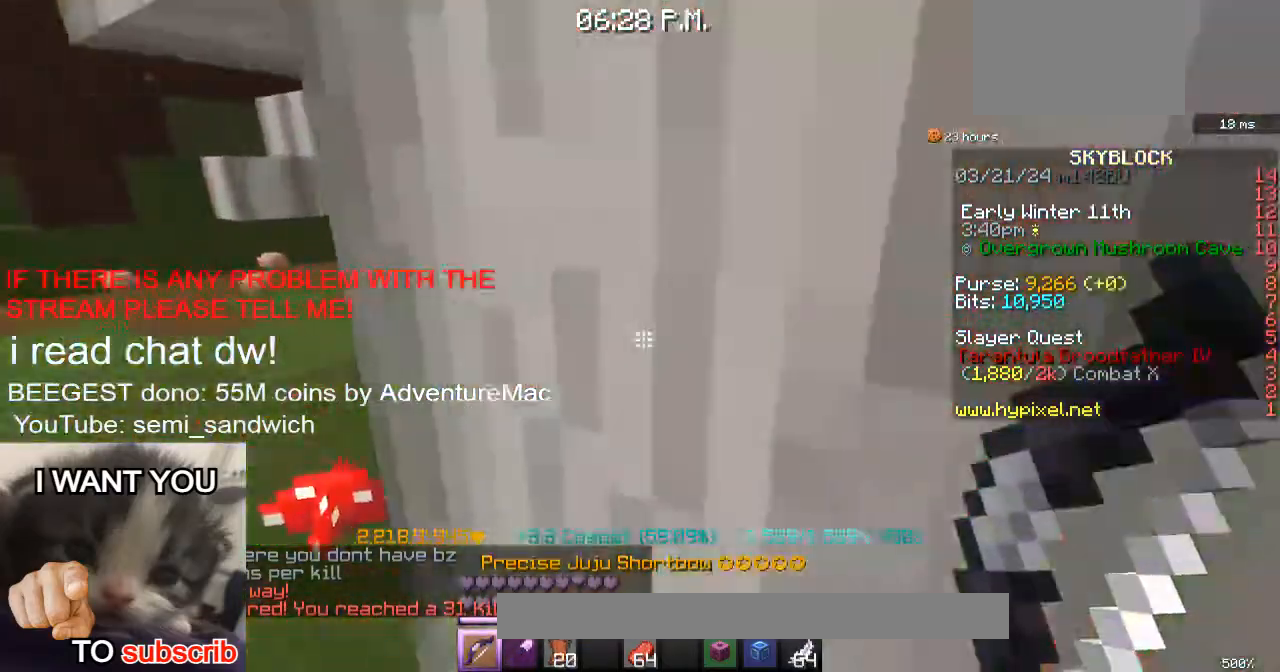
{"keys": ["d", "w"], "events": [[167, "w", "up"], [200, "w", "down"], [300, "d", "up"], [401, "d", "down"]]}
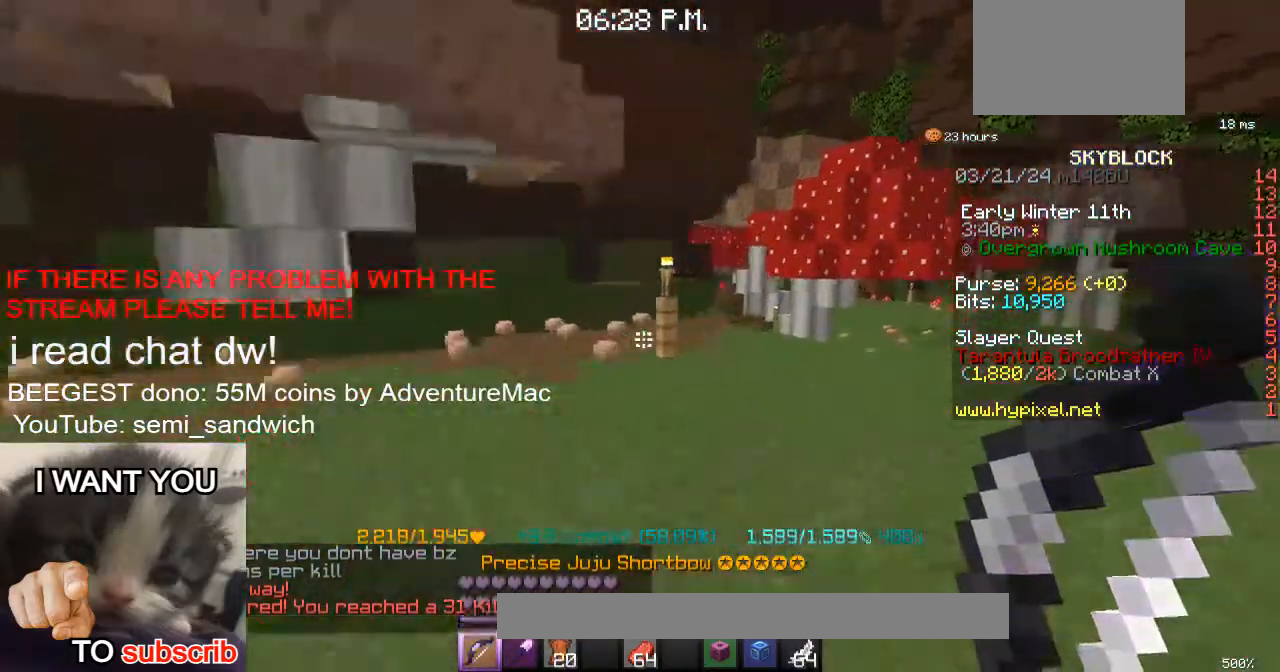
{"keys": ["d", "w"], "events": [[250, "2", "down"], [450, "2", "up"]]}
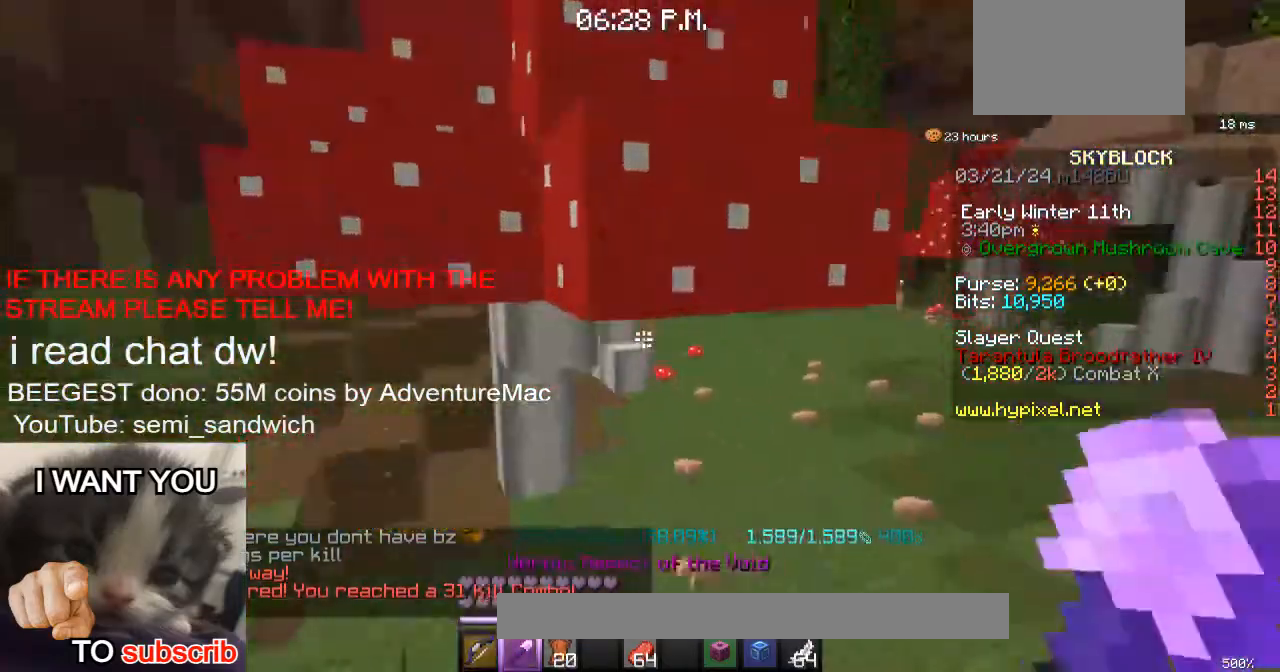
{"keys": ["d", "w"], "events": [[134, "d", "up"], [200, "d", "down"], [234, "1", "down"], [501, "1", "up"]]}
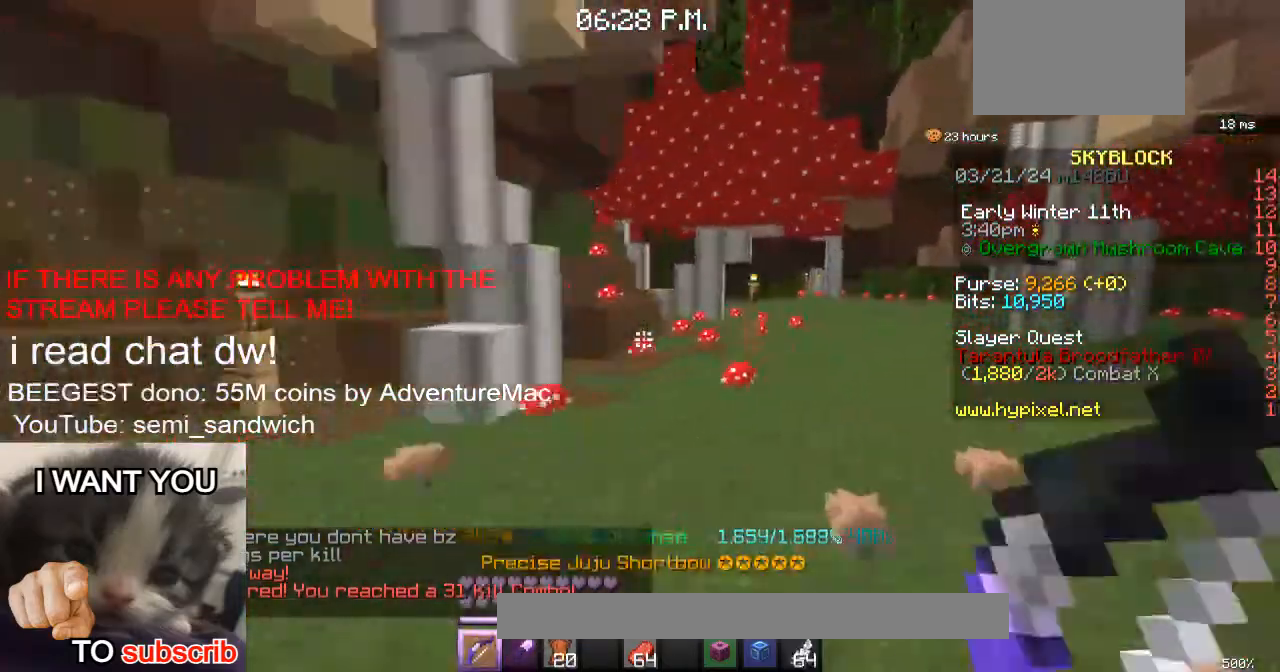
{"keys": ["1", "d", "w"], "events": [[233, "d", "up"], [383, "d", "down"], [433, "1", "down"]]}
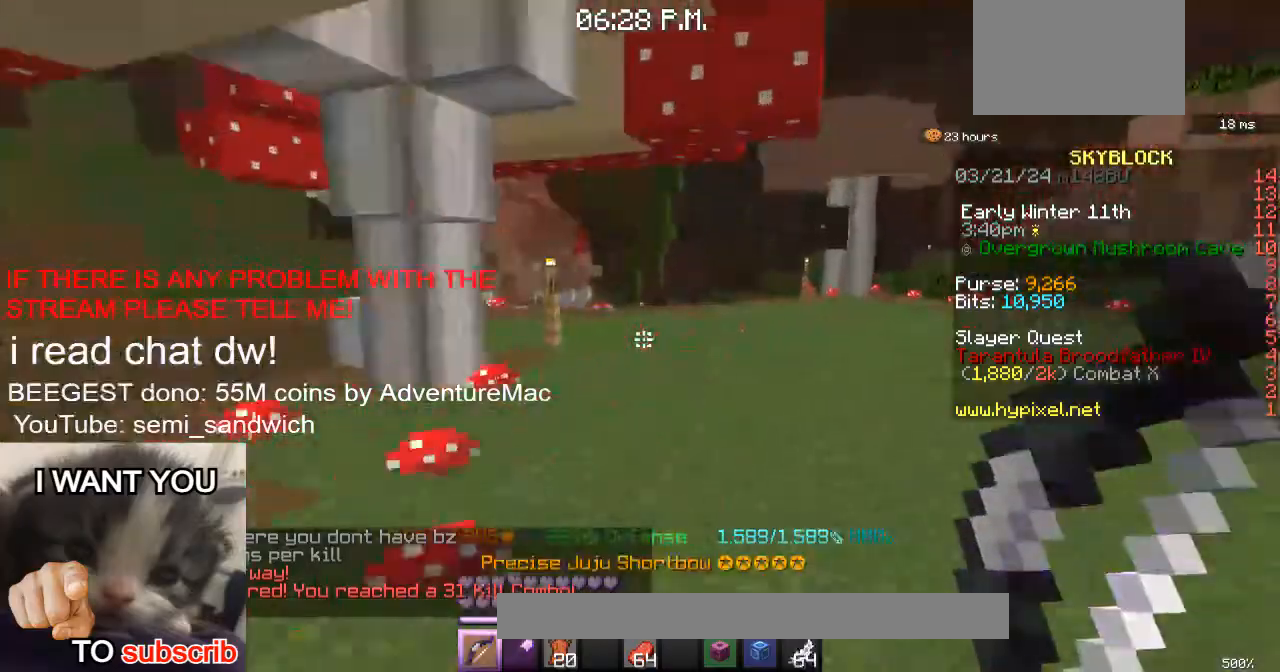
{"keys": ["w"], "events": [[50, "d", "up"], [167, "1", "up"]]}
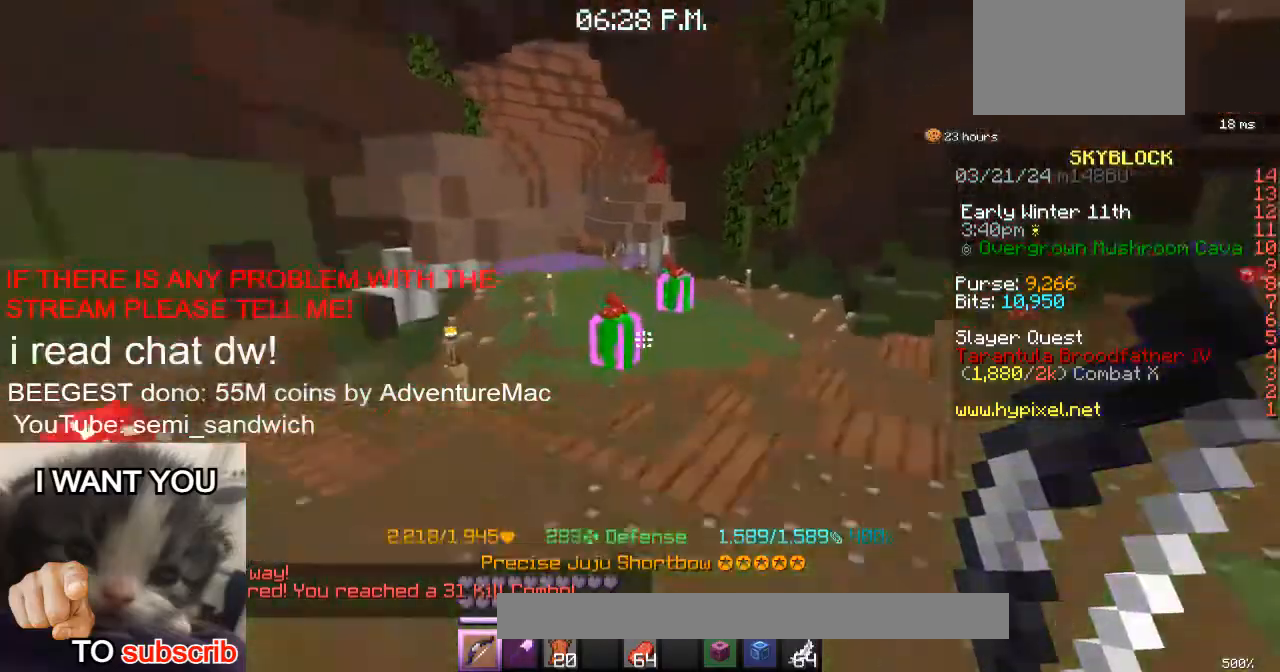
{"keys": ["w"], "events": []}
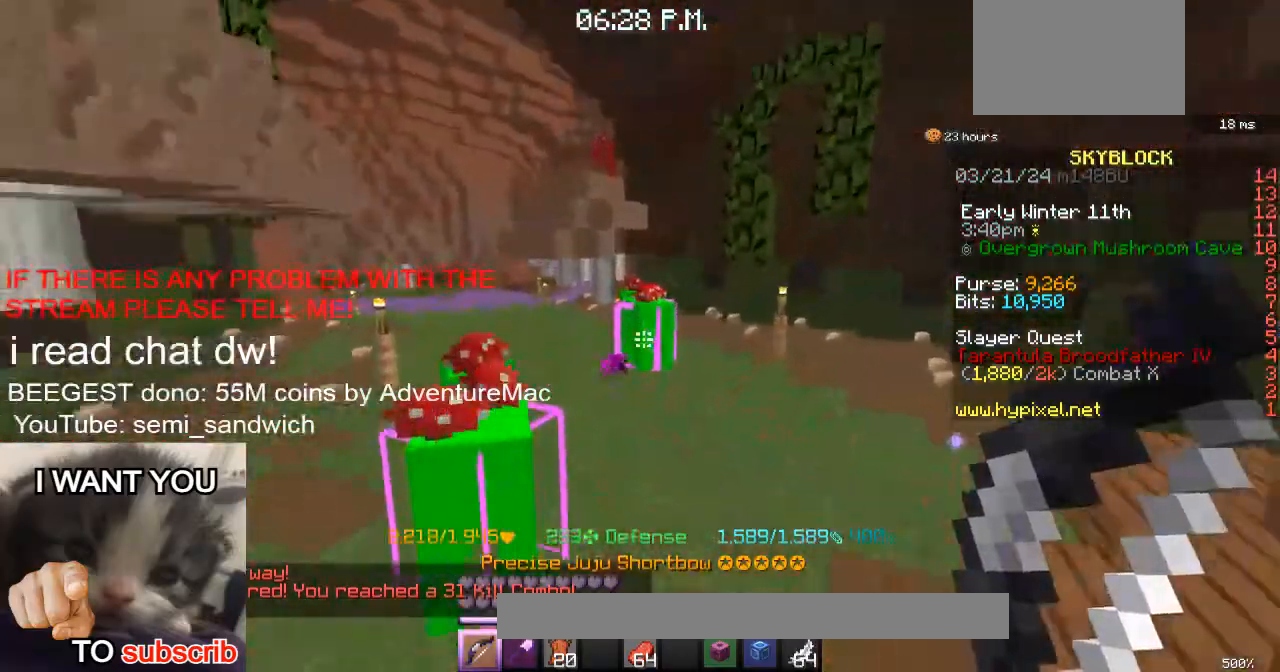
{"keys": [], "events": [[50, "w", "up"]]}
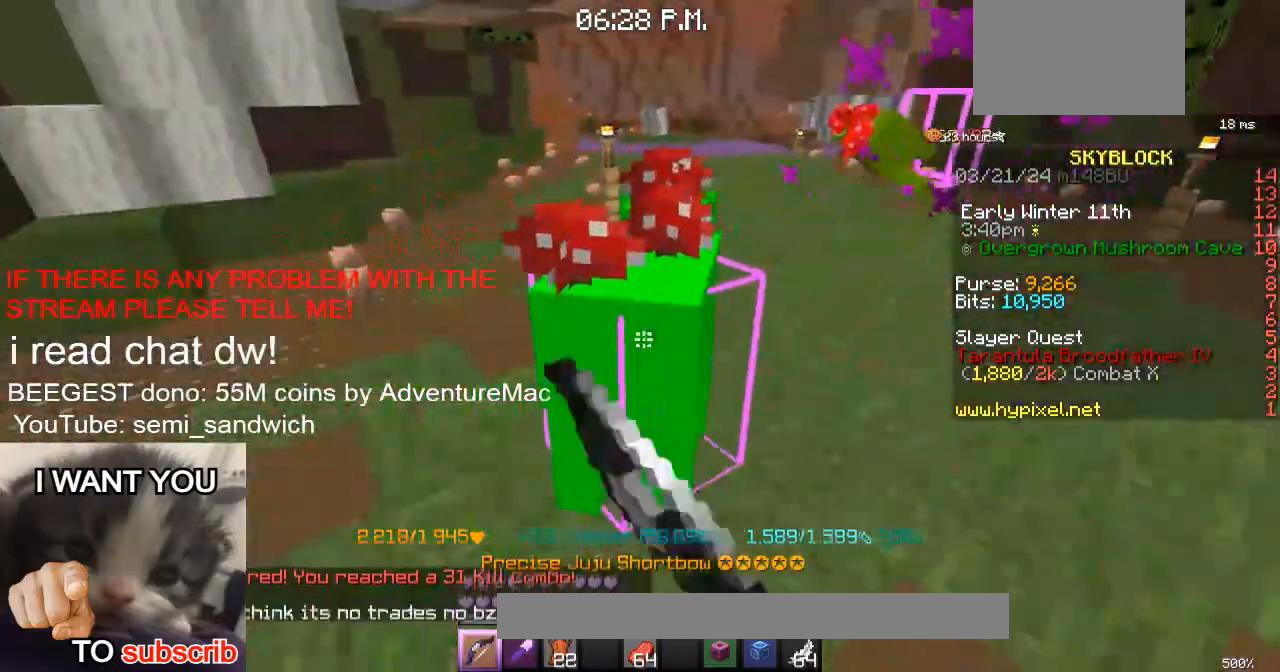
{"keys": ["w"], "events": [[50, "w", "down"]]}
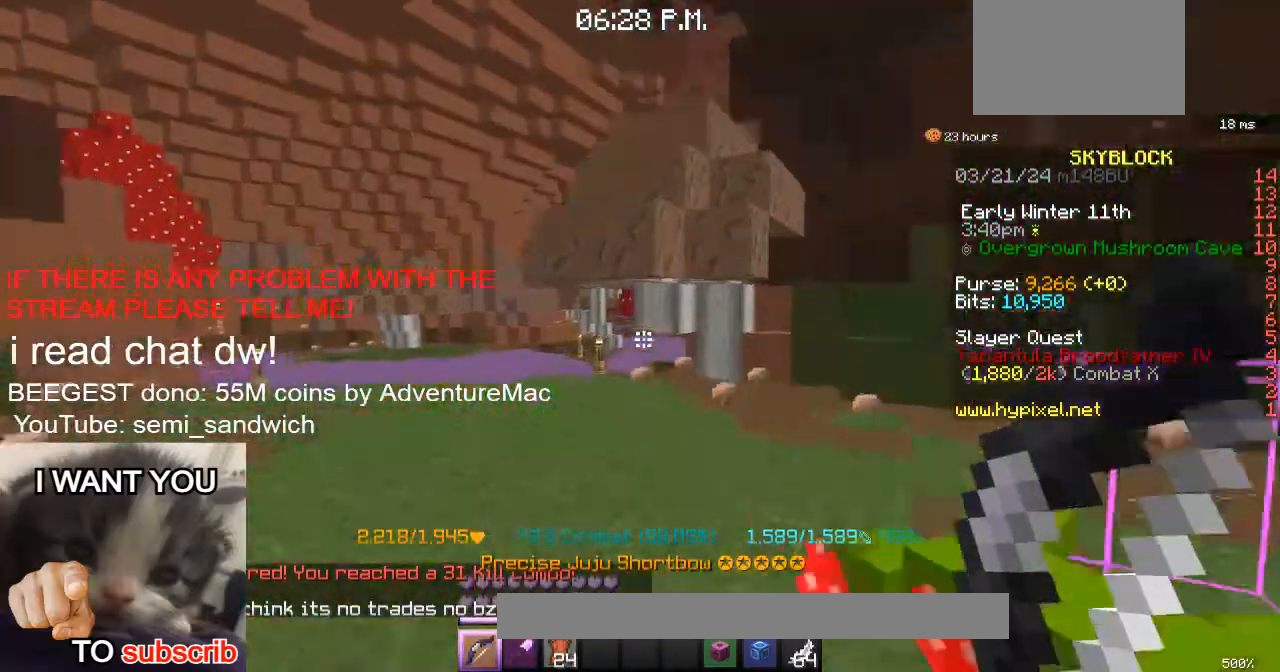
{"keys": ["d", "w"], "events": [[167, "a", "down"], [401, "a", "up"], [417, "d", "down"]]}
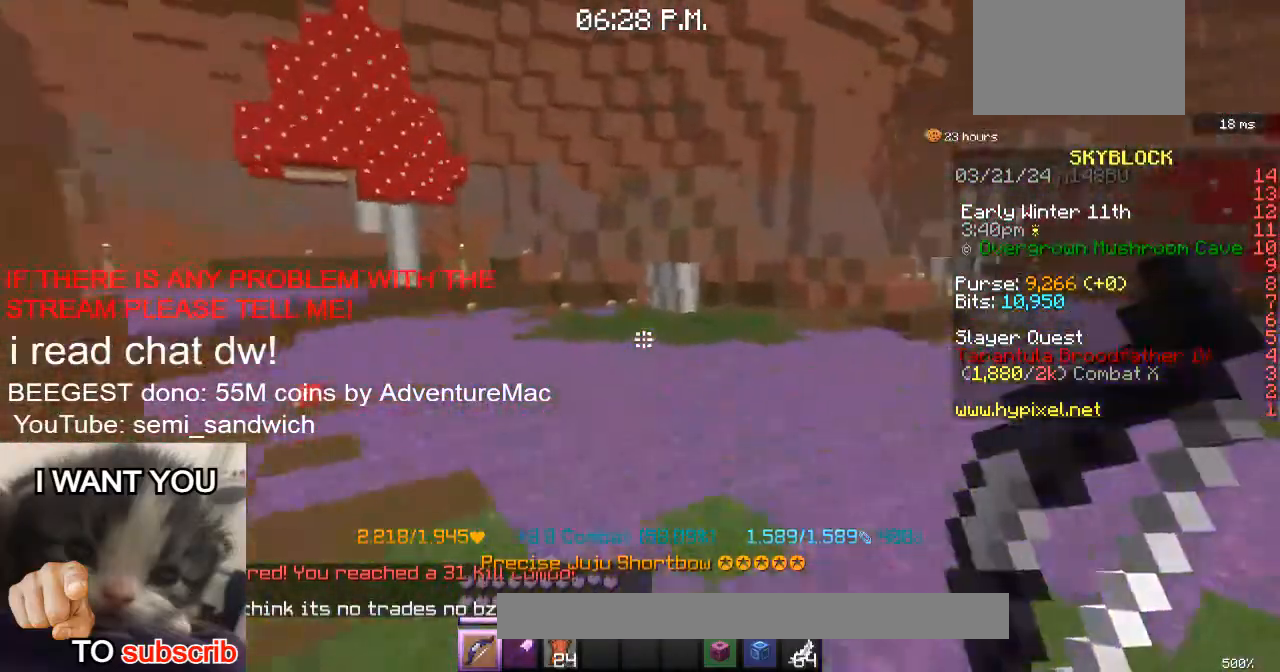
{"keys": ["d", "w"], "events": [[317, "2", "down"], [500, "2", "up"]]}
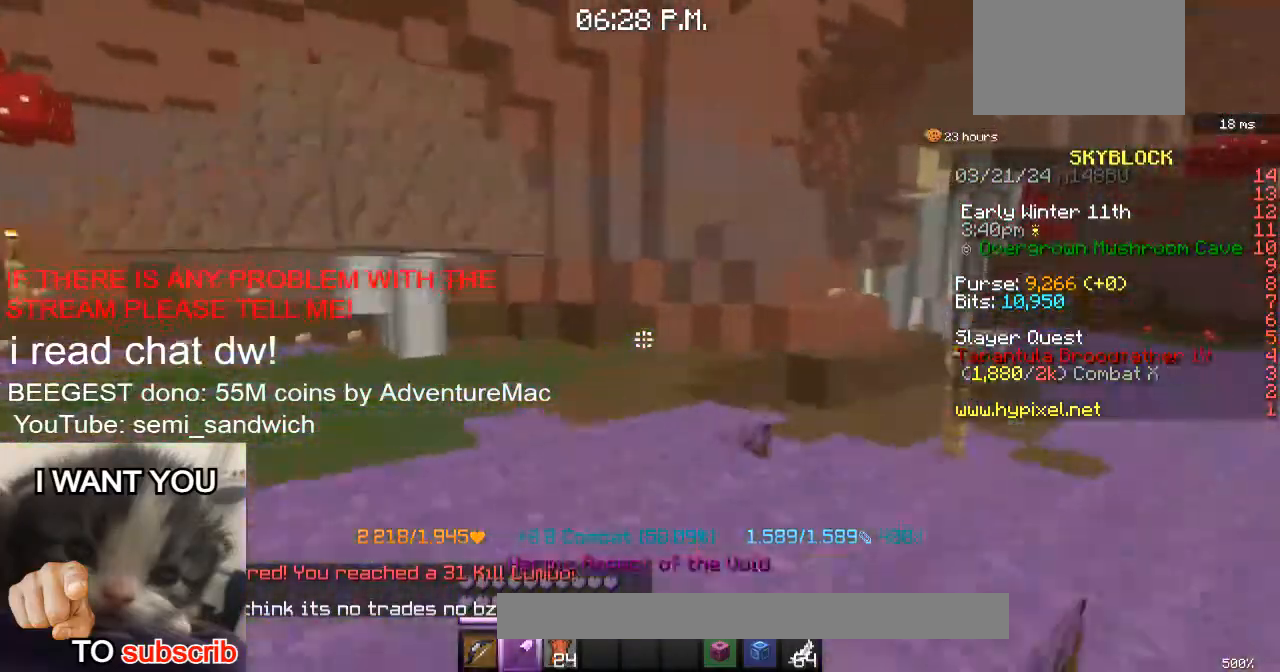
{"keys": ["d", "w"], "events": [[250, "w", "up"], [300, "w", "down"]]}
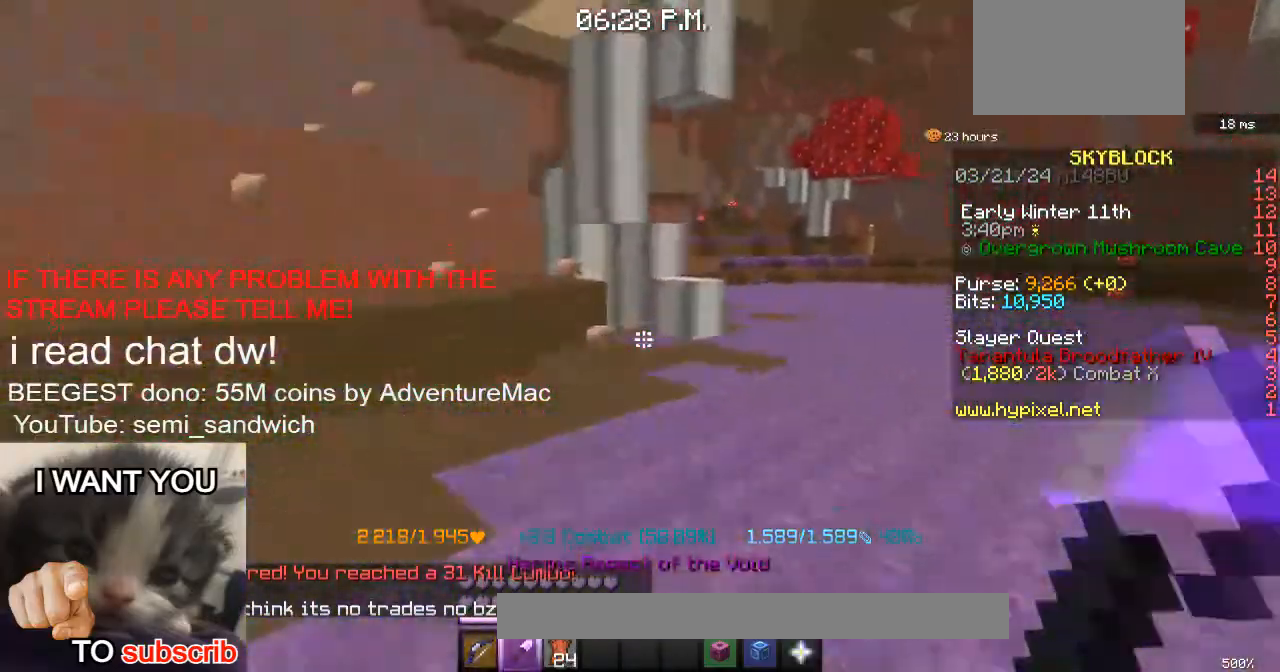
{"keys": ["w"], "events": [[16, "1", "down"], [250, "1", "up"], [467, "d", "up"]]}
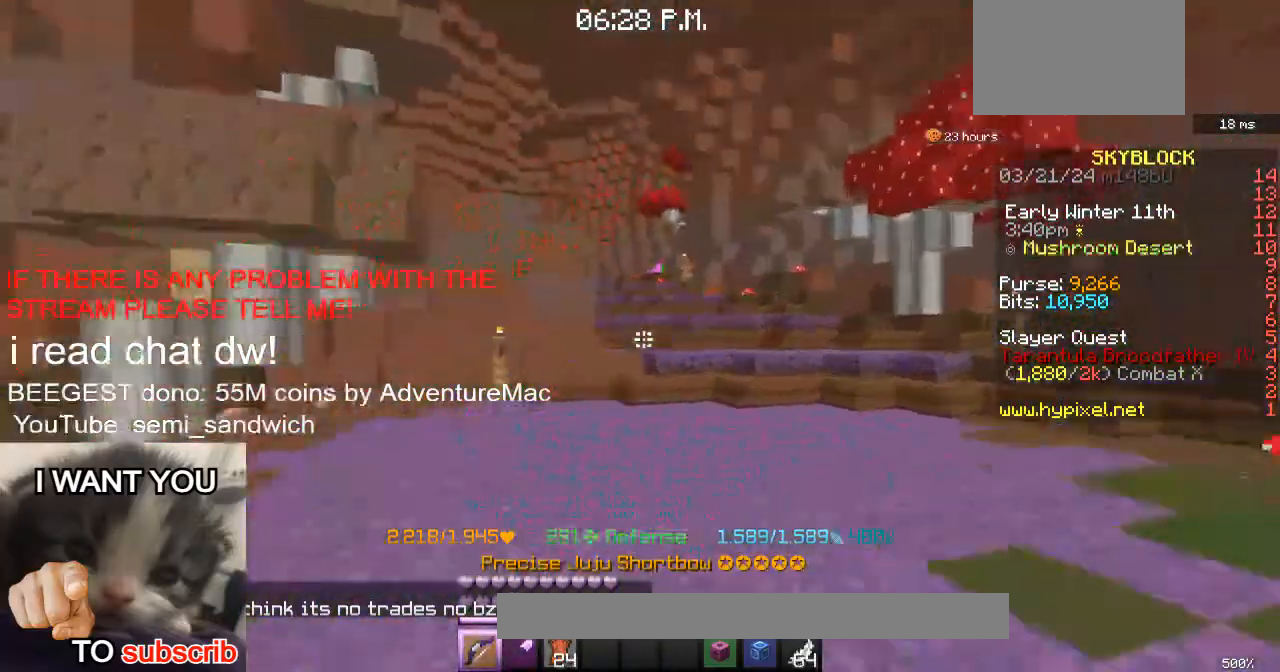
{"keys": ["w"], "events": [[134, "2", "down"], [334, "2", "up"]]}
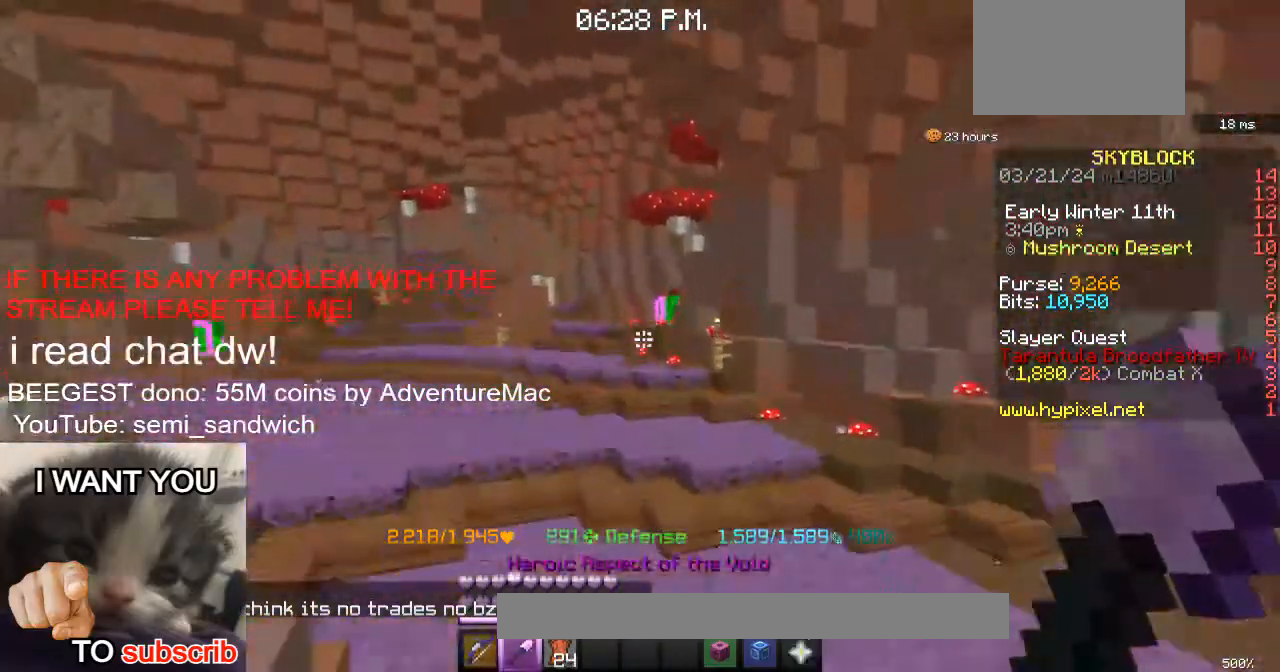
{"keys": ["w"], "events": [[66, "1", "down"], [300, "1", "up"]]}
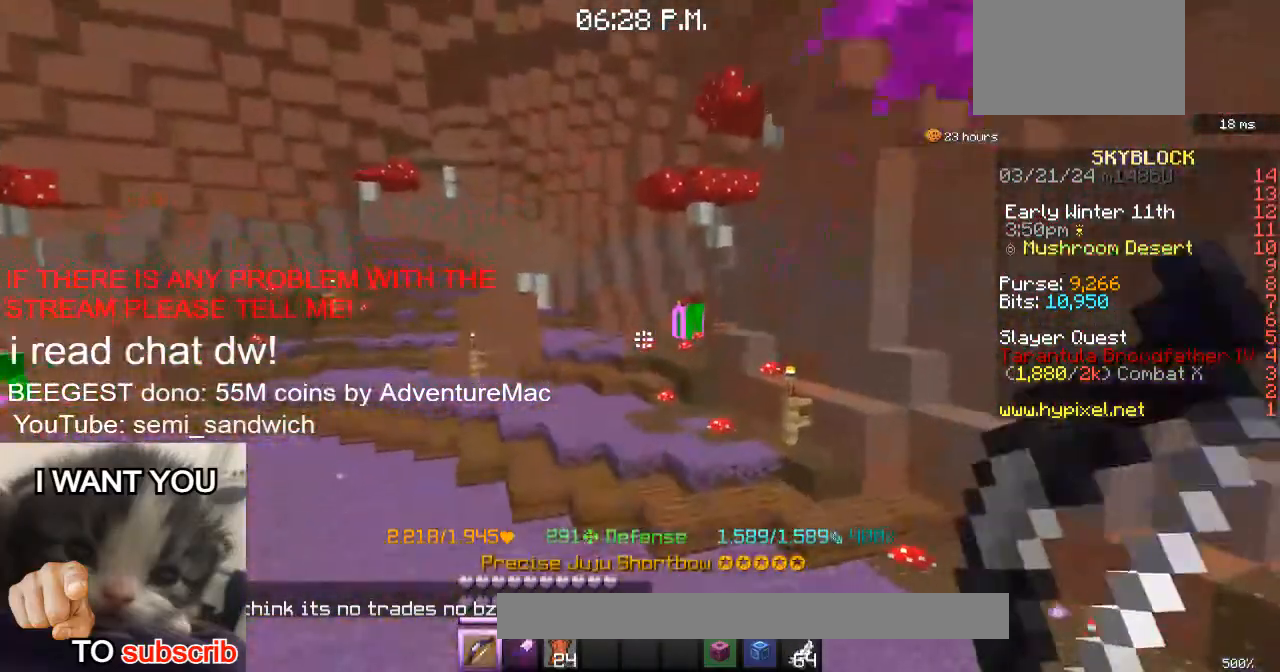
{"keys": ["a", "w"], "events": [[217, "a", "down"]]}
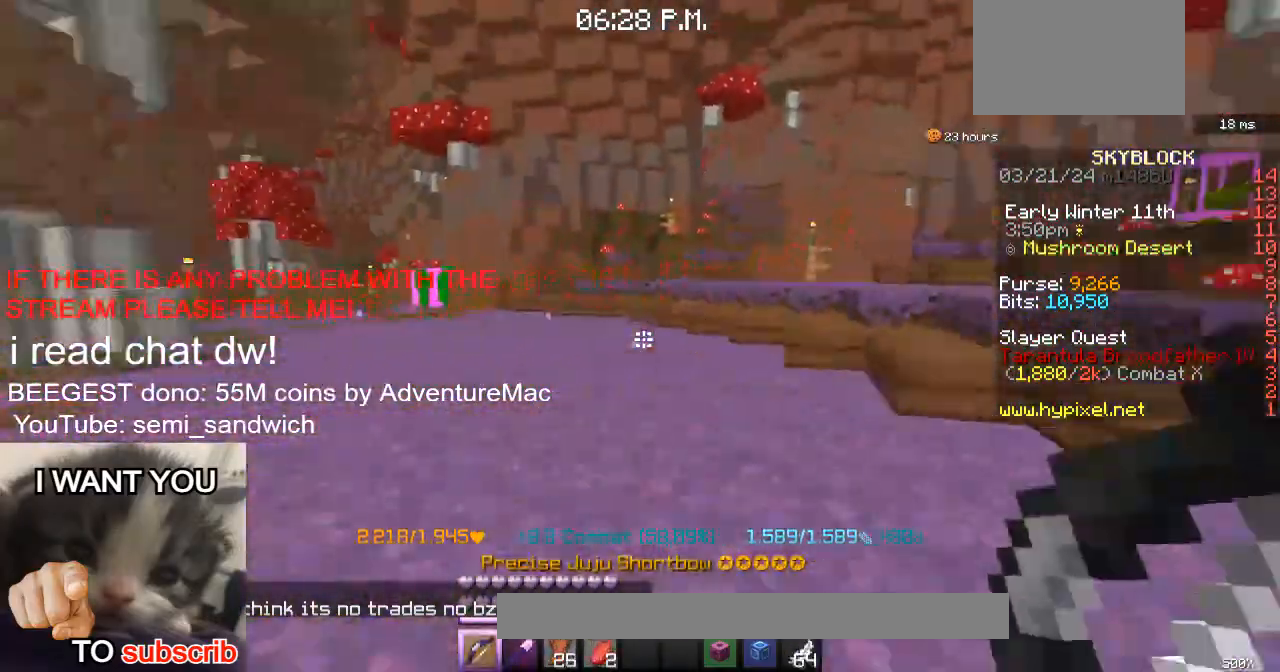
{"keys": [], "events": [[183, "a", "up"], [483, "w", "up"]]}
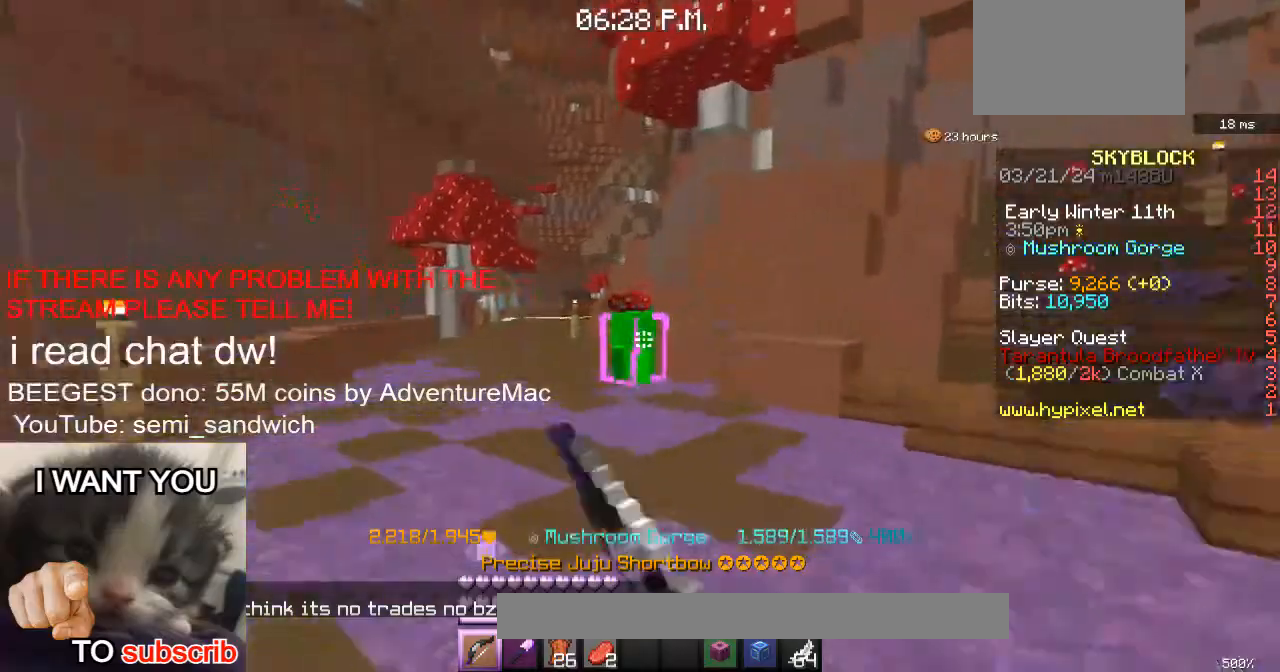
{"keys": ["w"], "events": [[84, "d", "down"], [167, "w", "down"], [401, "w", "up"], [417, "w", "down"], [484, "d", "up"]]}
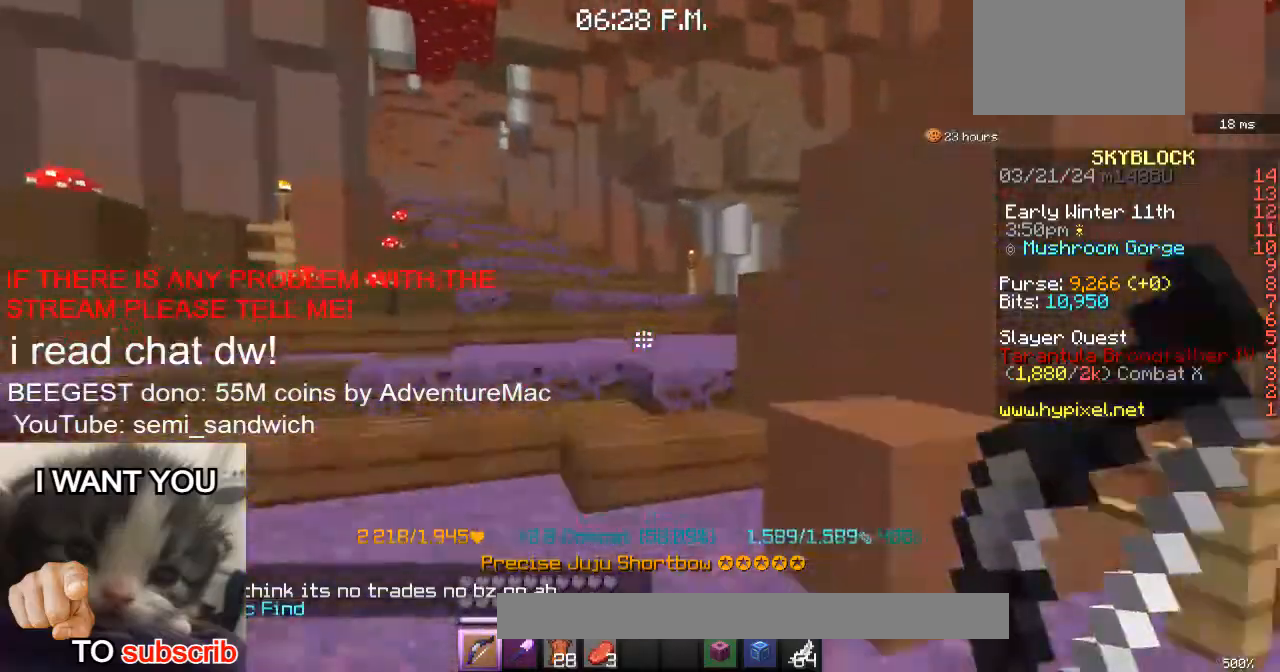
{"keys": ["w"], "events": [[283, "2", "down"], [483, "2", "up"]]}
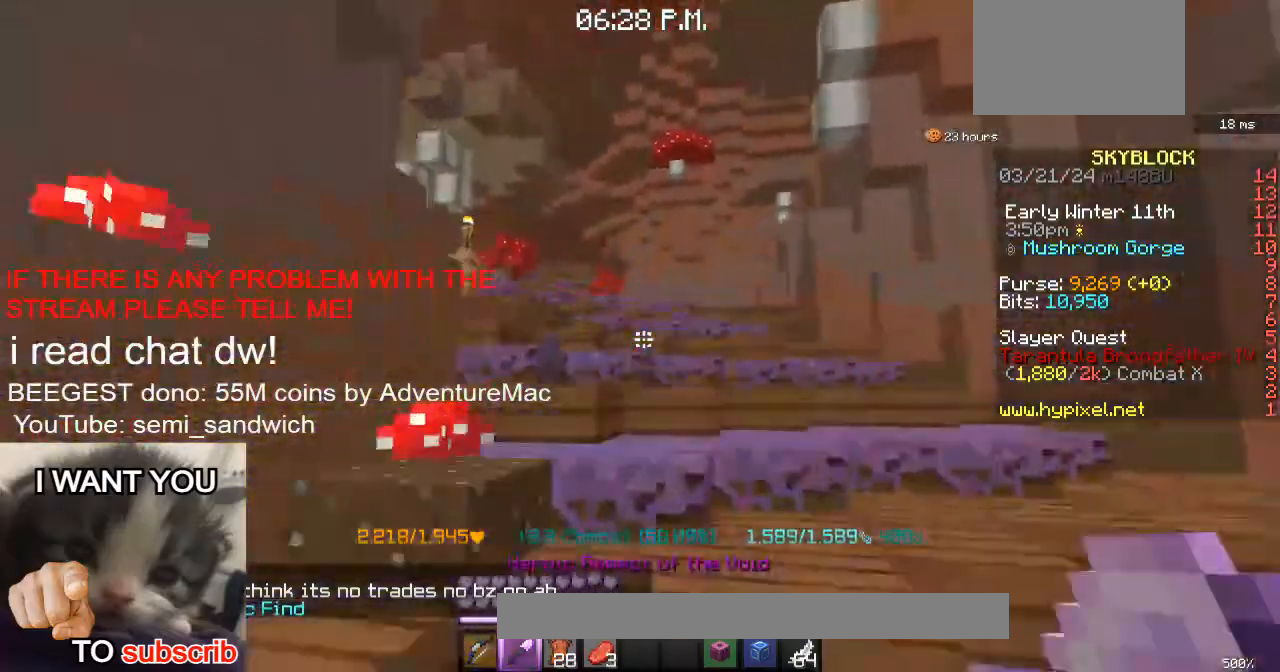
{"keys": ["w"], "events": []}